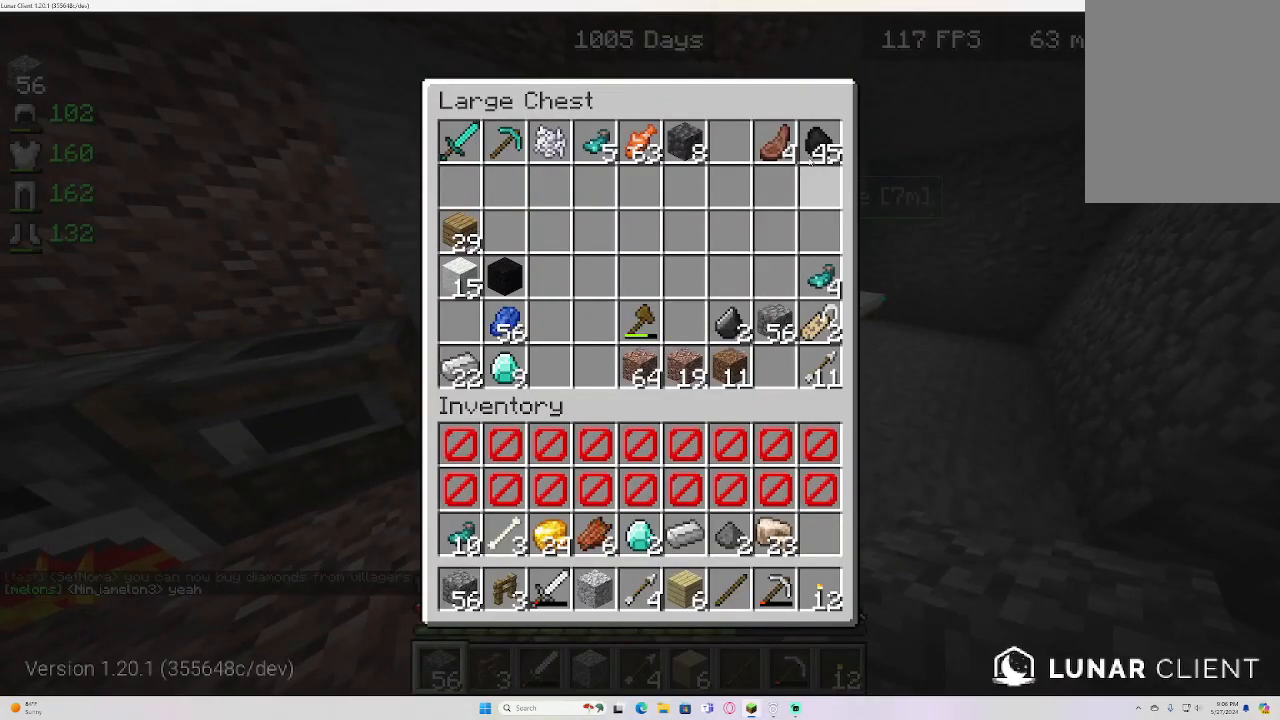
Gameplay with keyboard and mouse; each line is a JSON object with the keys and mouse buttons held at the frame after it. "events" lists presses ("down") and releases ("up") of "a", "d", "e", "s", "w", "mouse_left" and "mouse_right" between this image and that frame as [ms after this image, input, new state], when the widget could be followed in between. "mouse_left", "mouse_right" = the "left", "right" buttons of the "mouse" list. No other keys are recorded. Fast repeated clicks can show as one long hold. Mouse movement is not recorded.
{"keys": [], "mouse": [], "events": []}
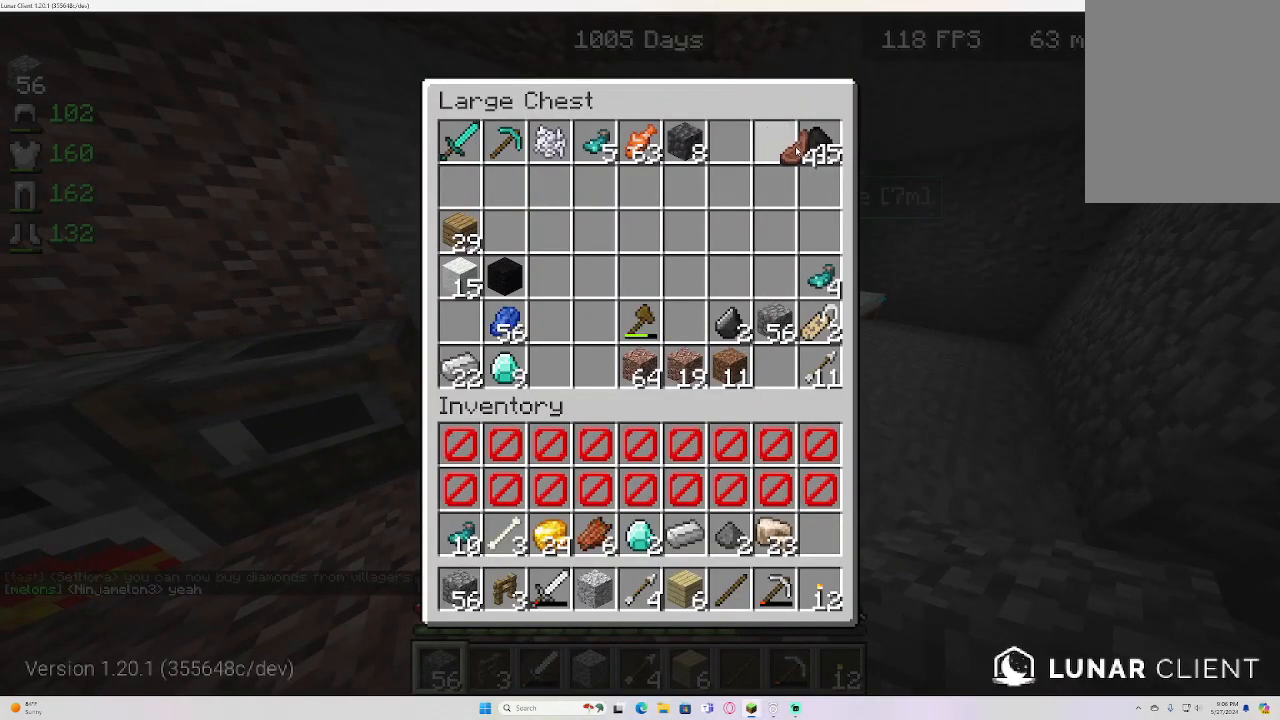
{"keys": [], "mouse": [], "events": []}
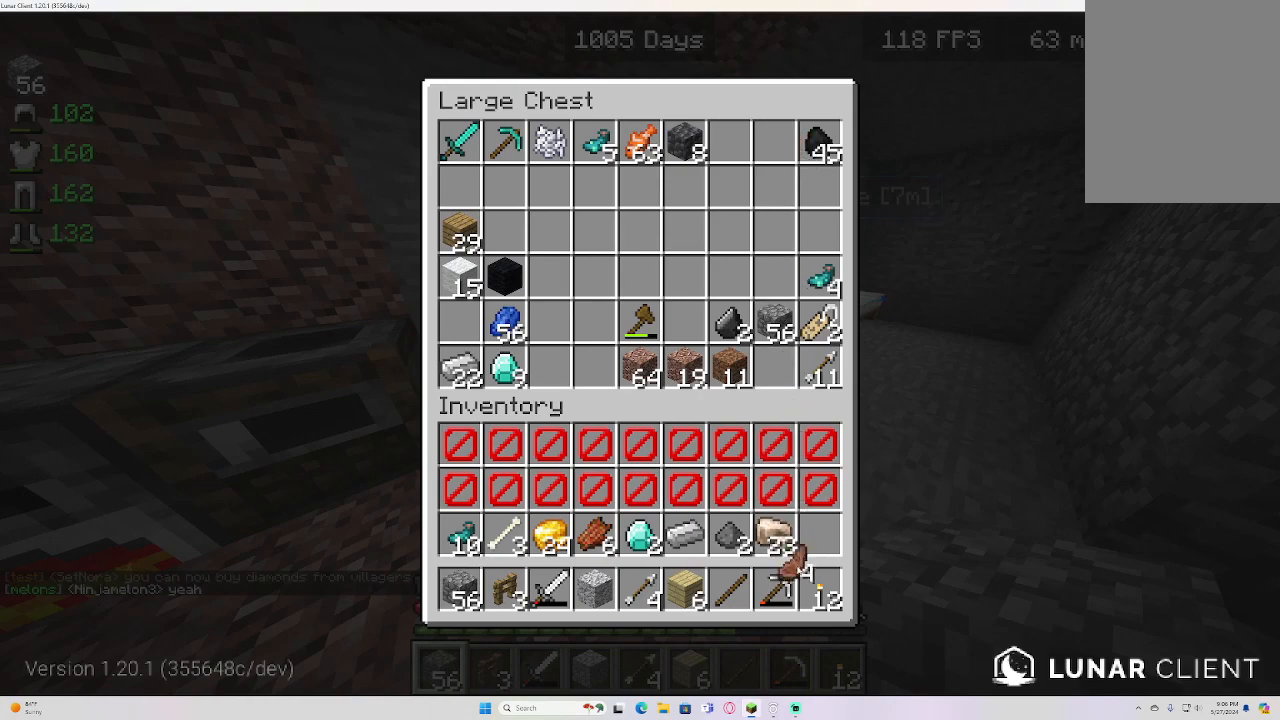
{"keys": [], "mouse": [], "events": []}
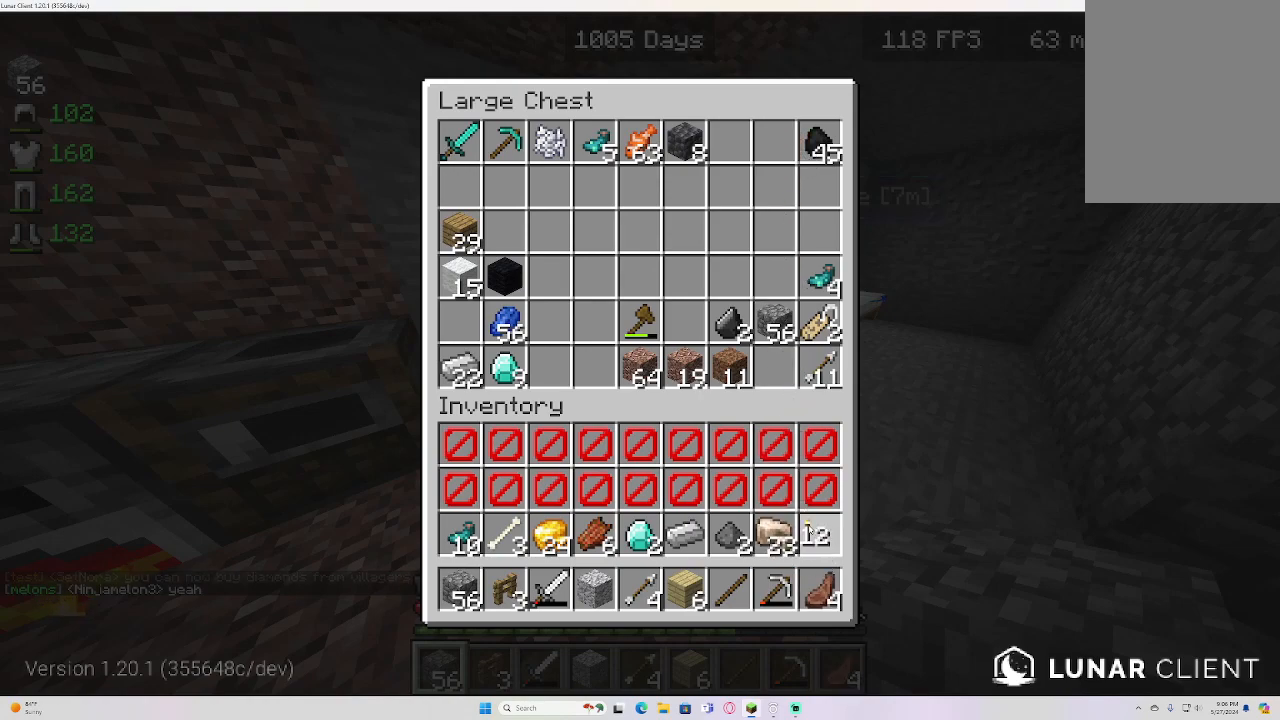
{"keys": [], "mouse": [], "events": []}
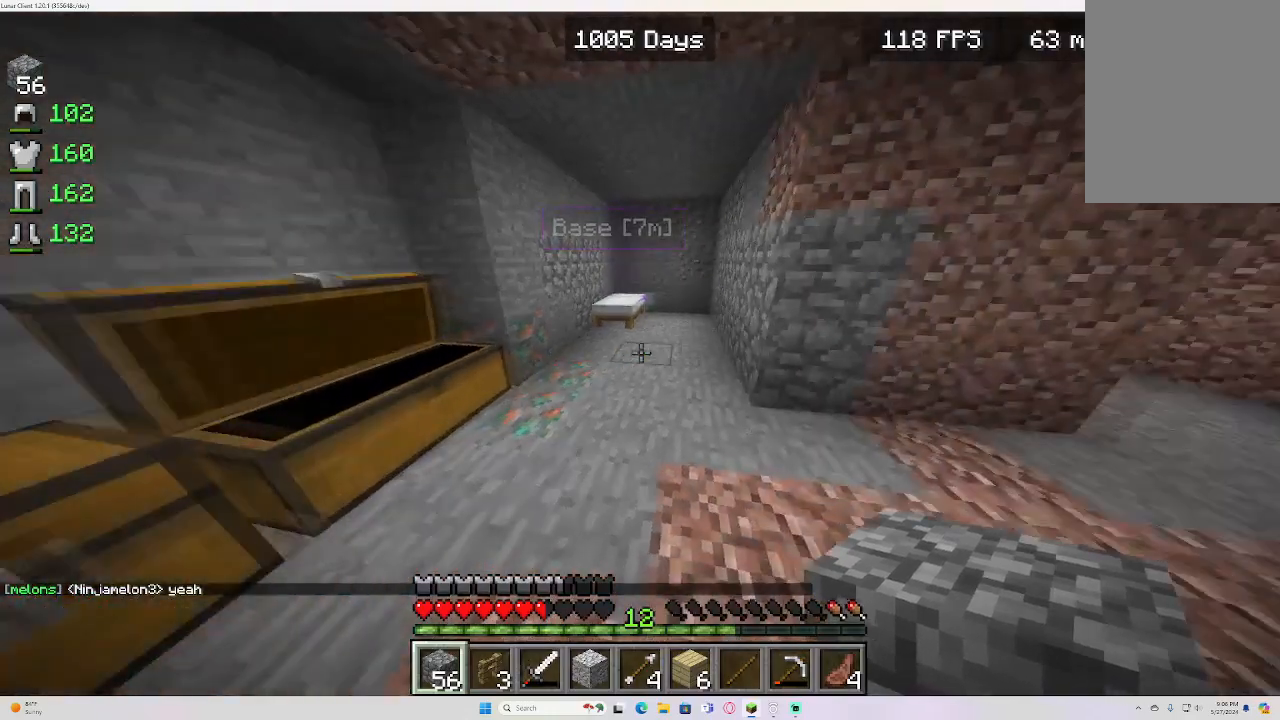
{"keys": [], "mouse": [], "events": []}
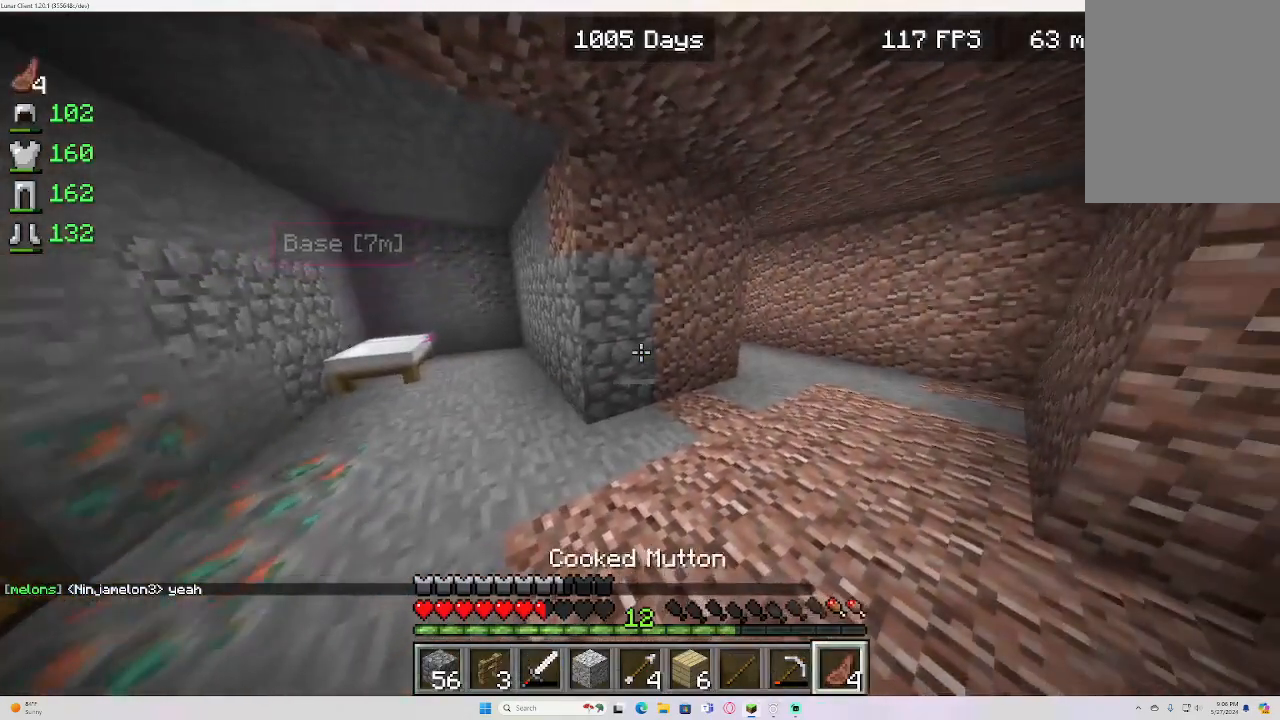
{"keys": [], "mouse": ["right"], "events": [[367, "mouse_right", "down"]]}
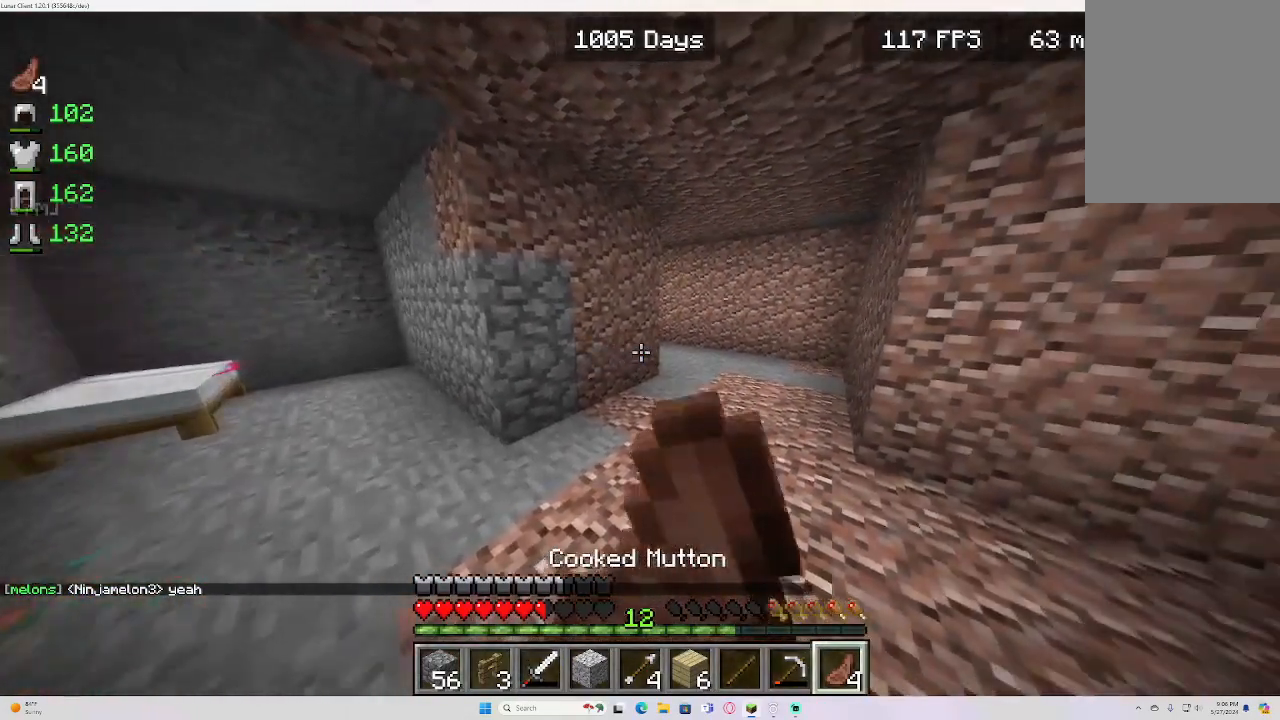
{"keys": [], "mouse": ["right"], "events": []}
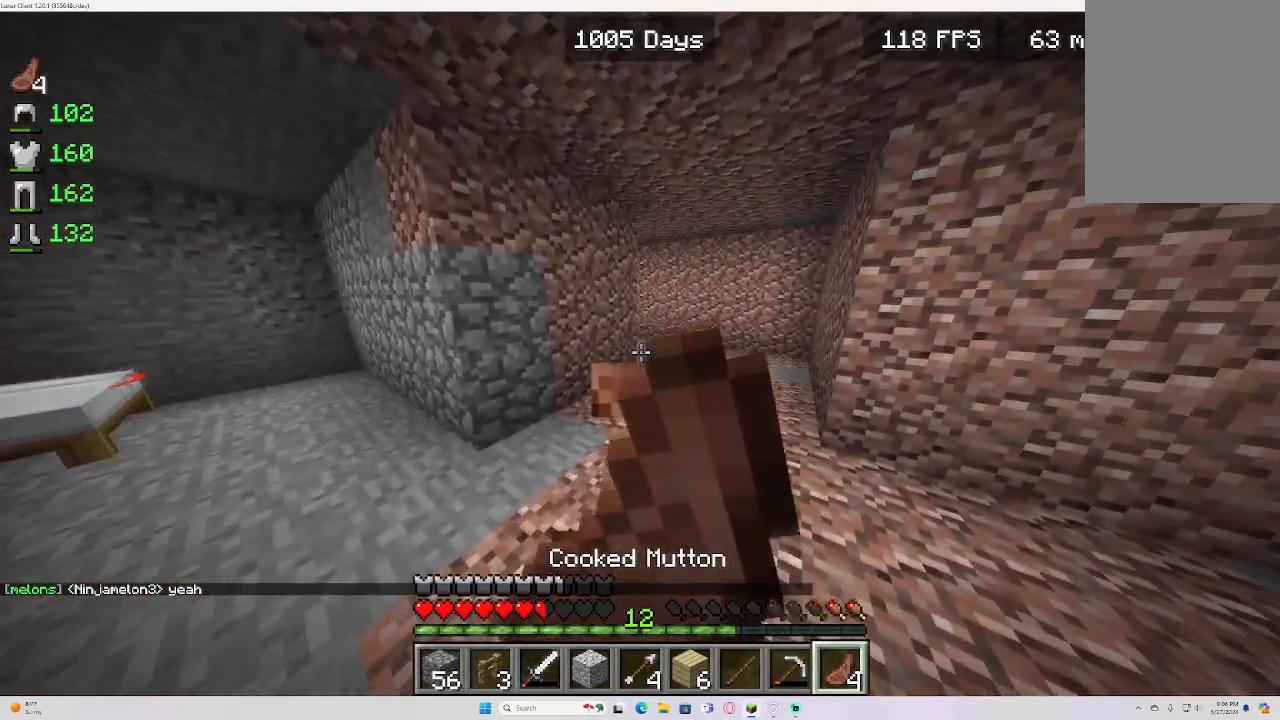
{"keys": [], "mouse": ["right"], "events": []}
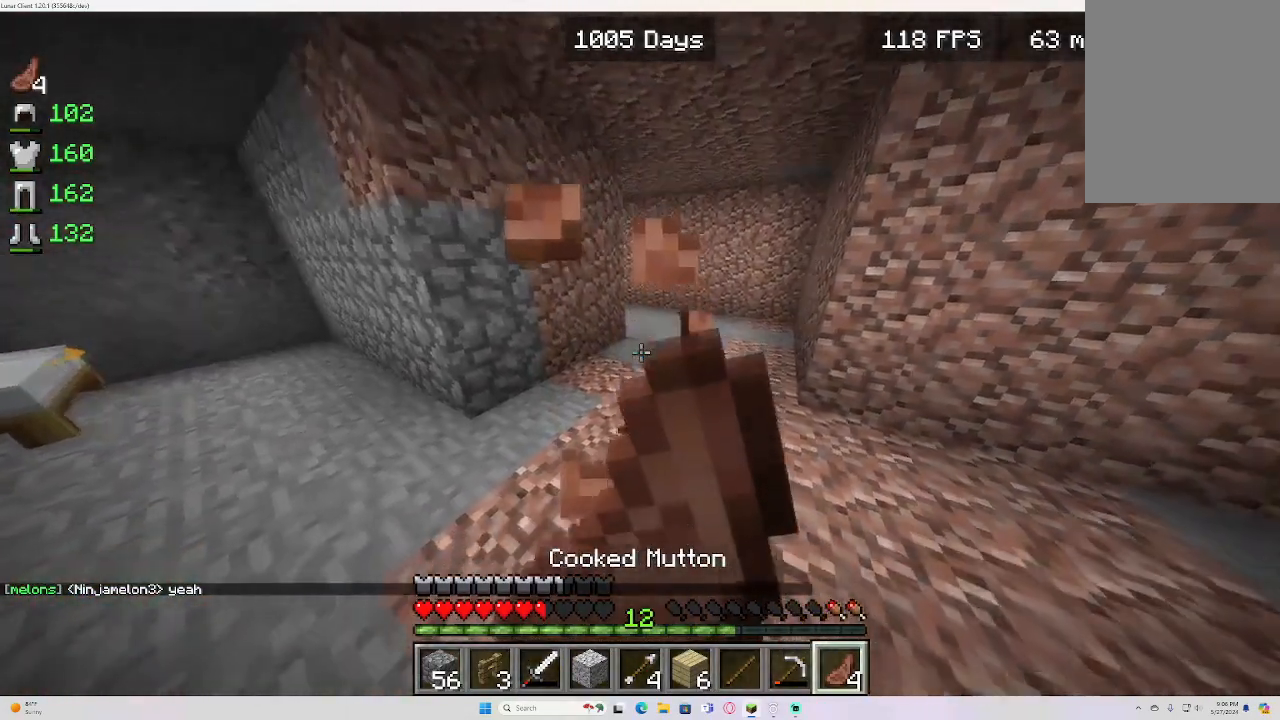
{"keys": [], "mouse": ["right"], "events": []}
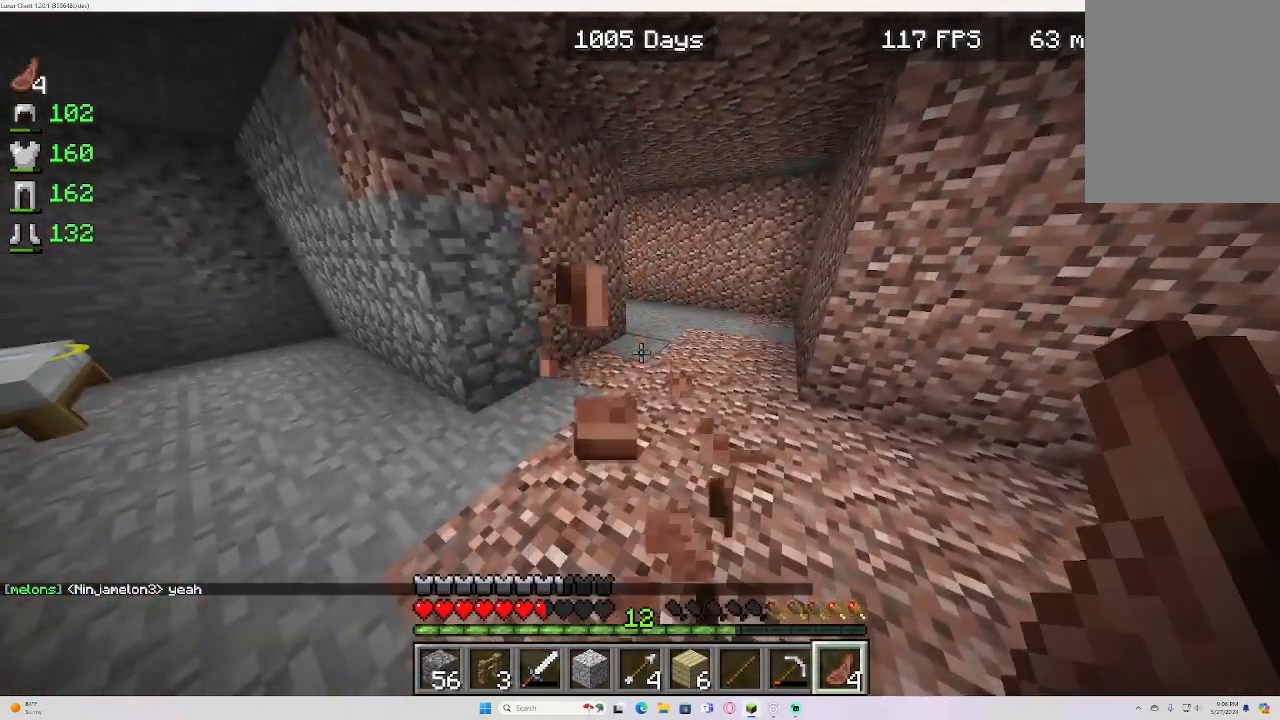
{"keys": [], "mouse": ["right"], "events": []}
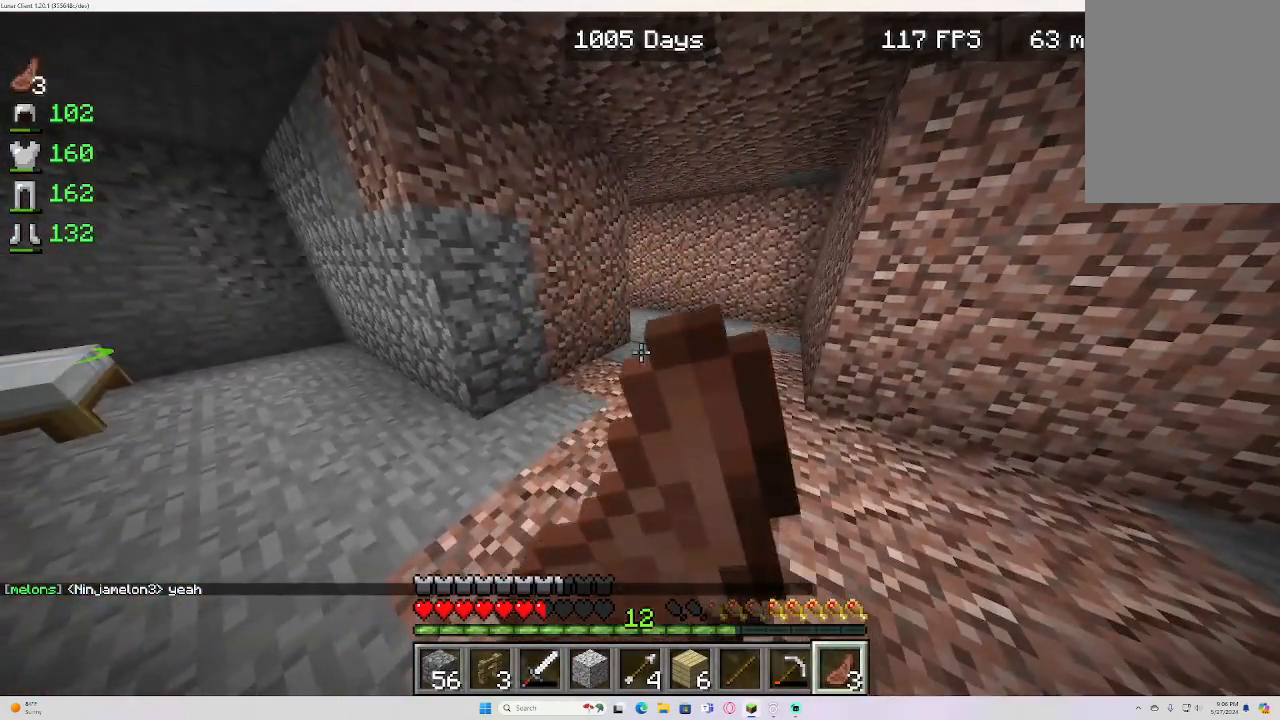
{"keys": [], "mouse": ["right"], "events": []}
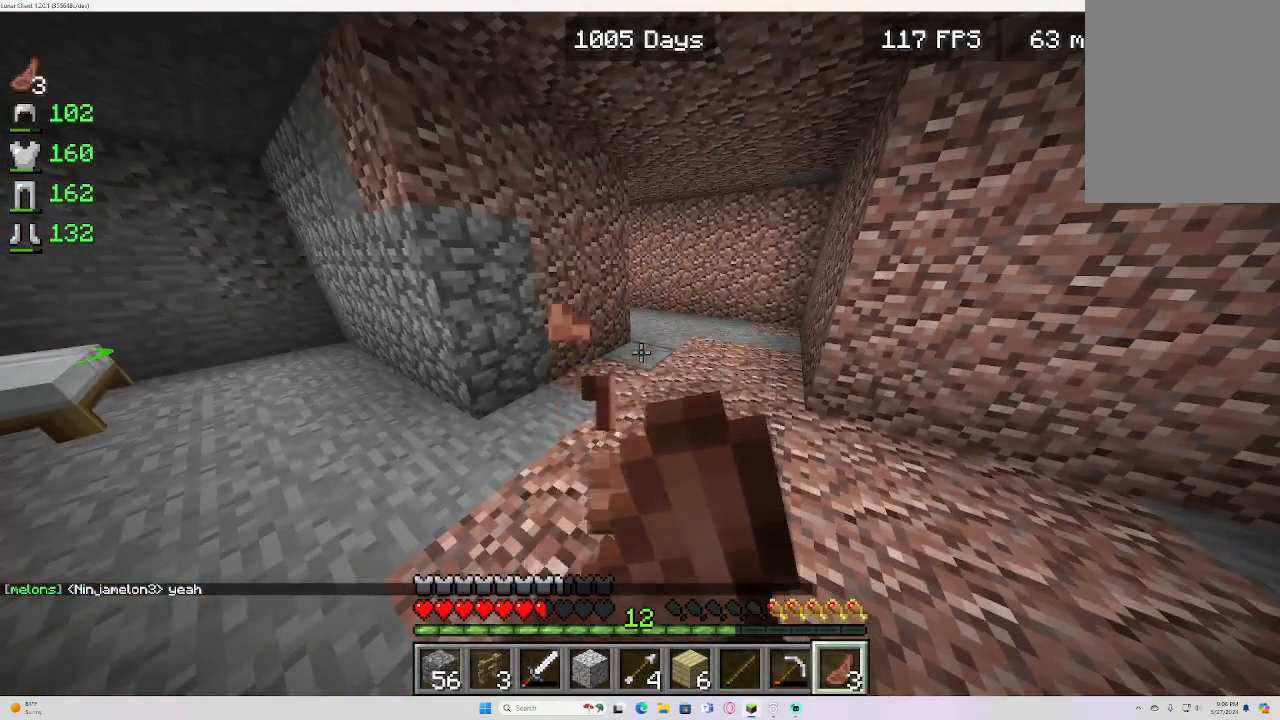
{"keys": [], "mouse": ["right"], "events": []}
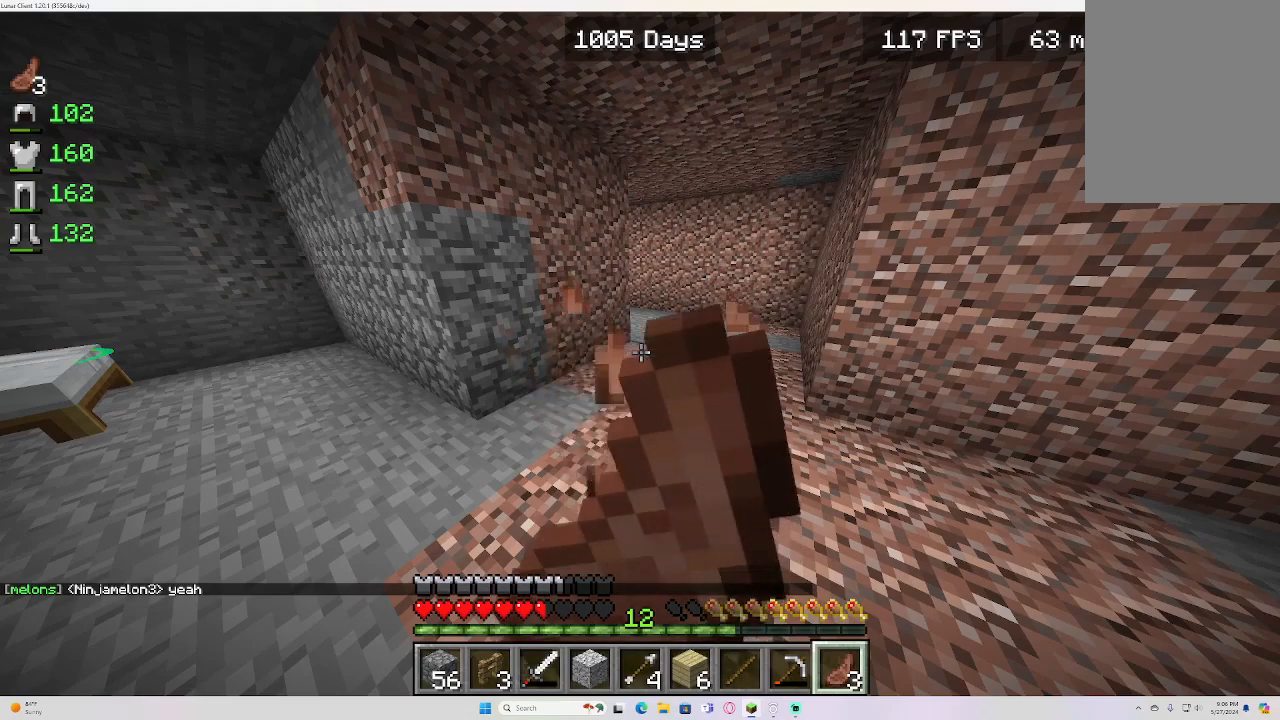
{"keys": [], "mouse": ["right"], "events": []}
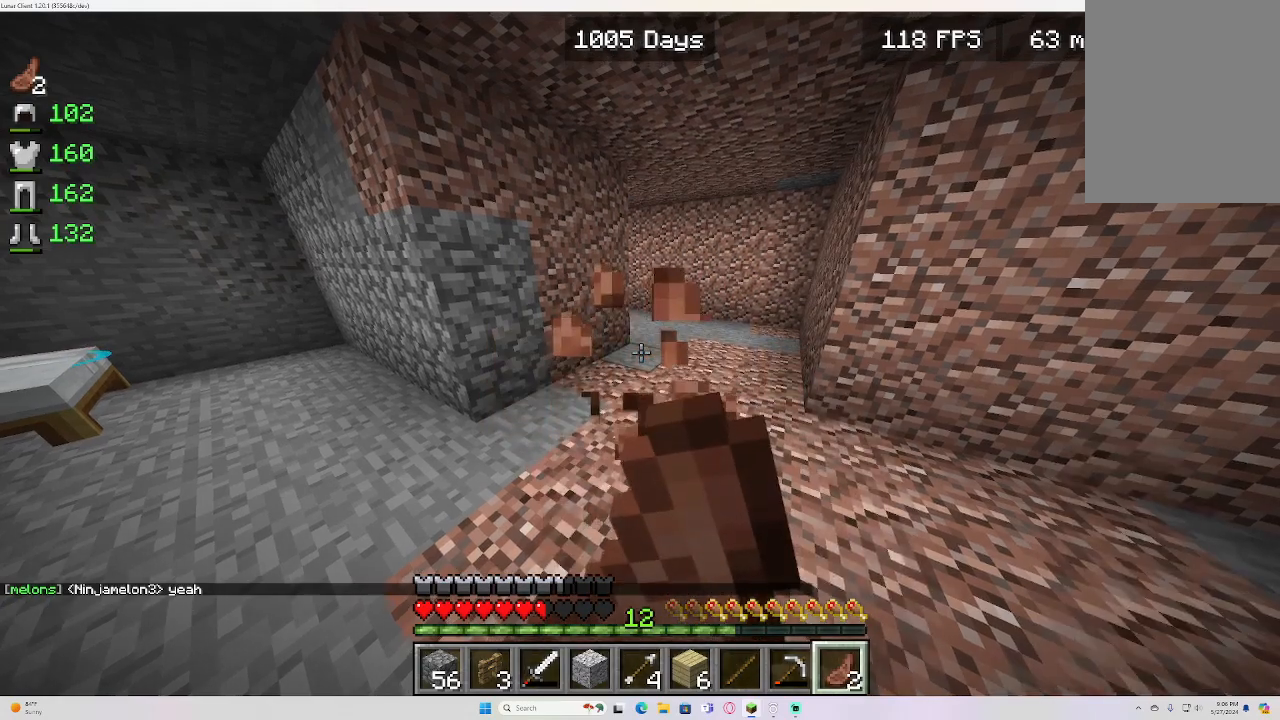
{"keys": [], "mouse": ["right"], "events": []}
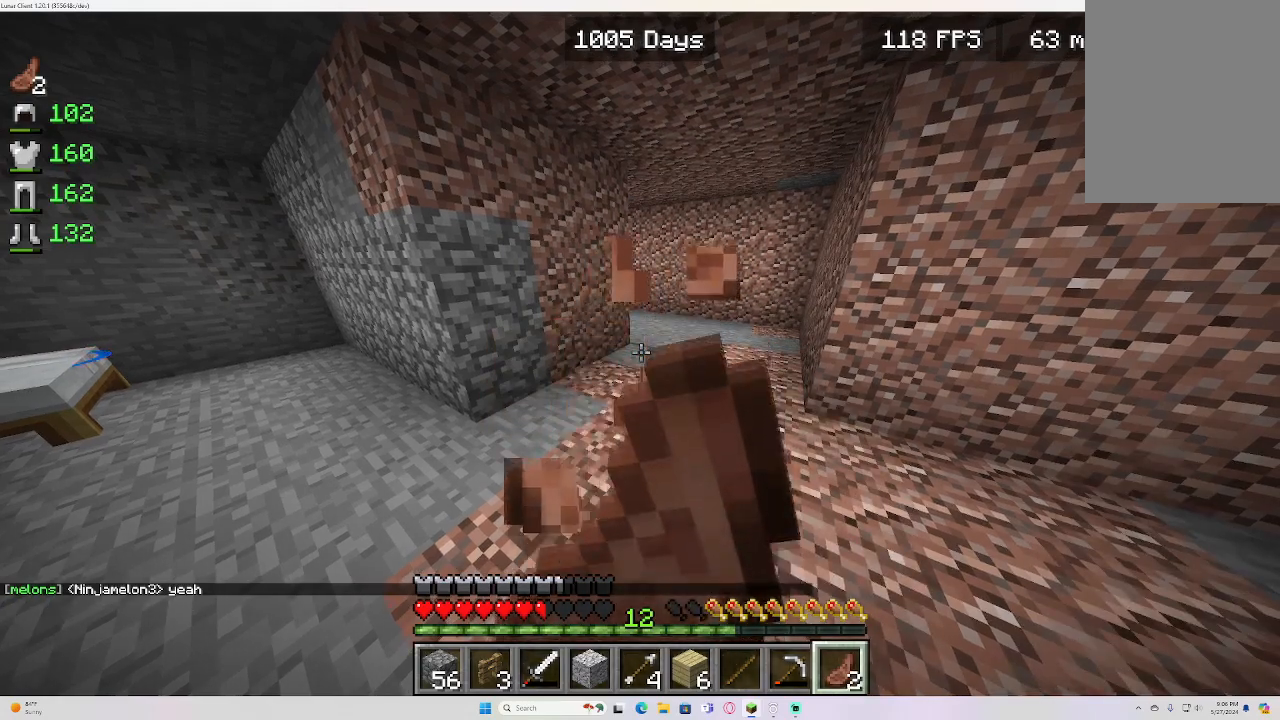
{"keys": [], "mouse": ["right"], "events": []}
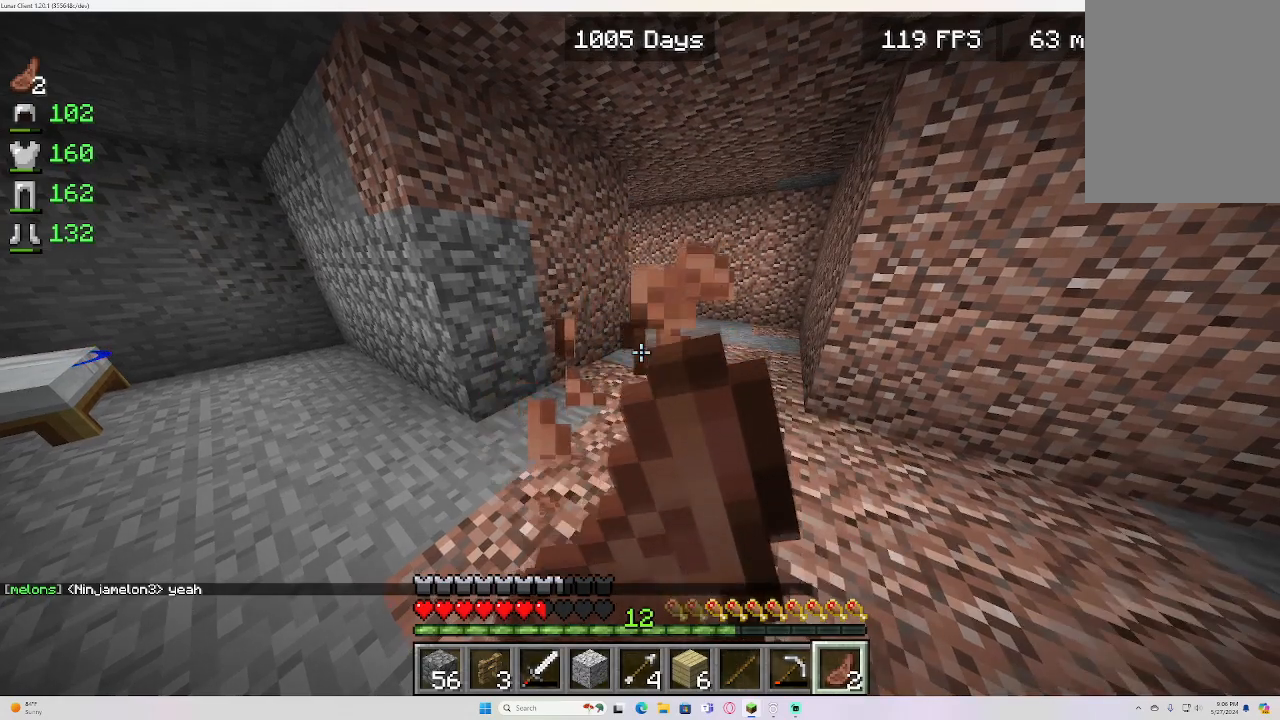
{"keys": [], "mouse": ["right"], "events": []}
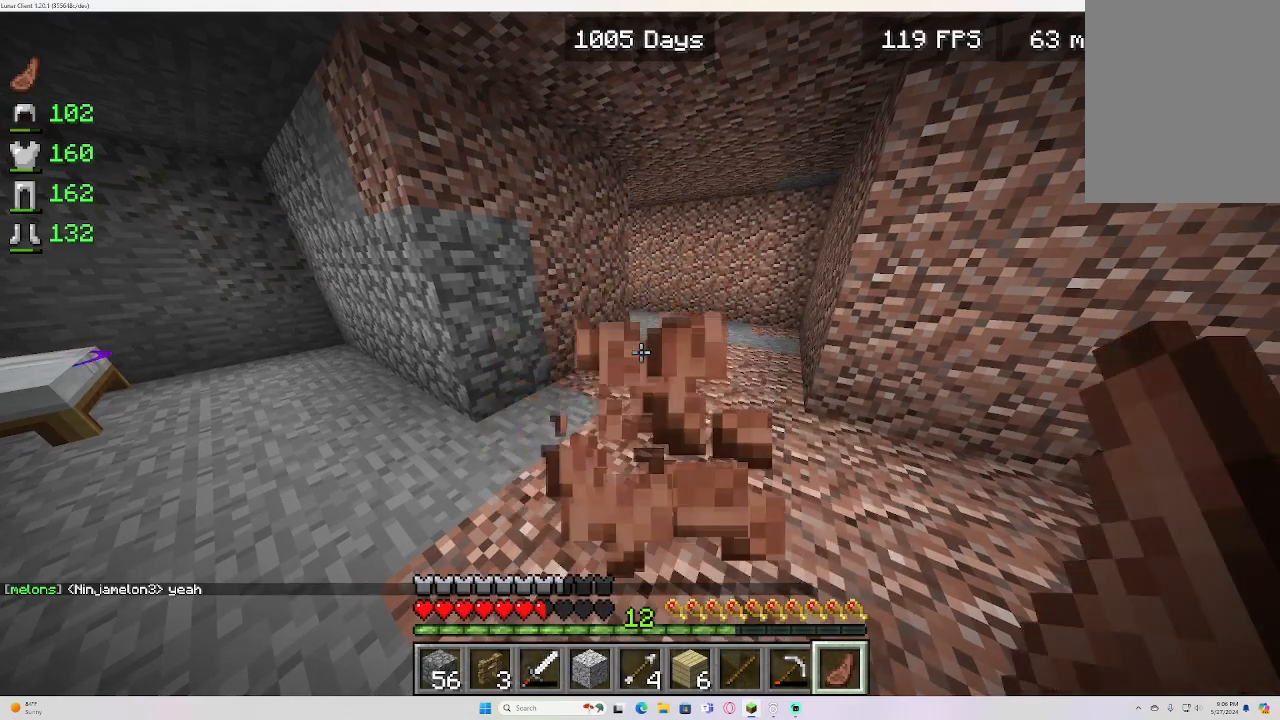
{"keys": [], "mouse": [], "events": [[167, "mouse_right", "up"]]}